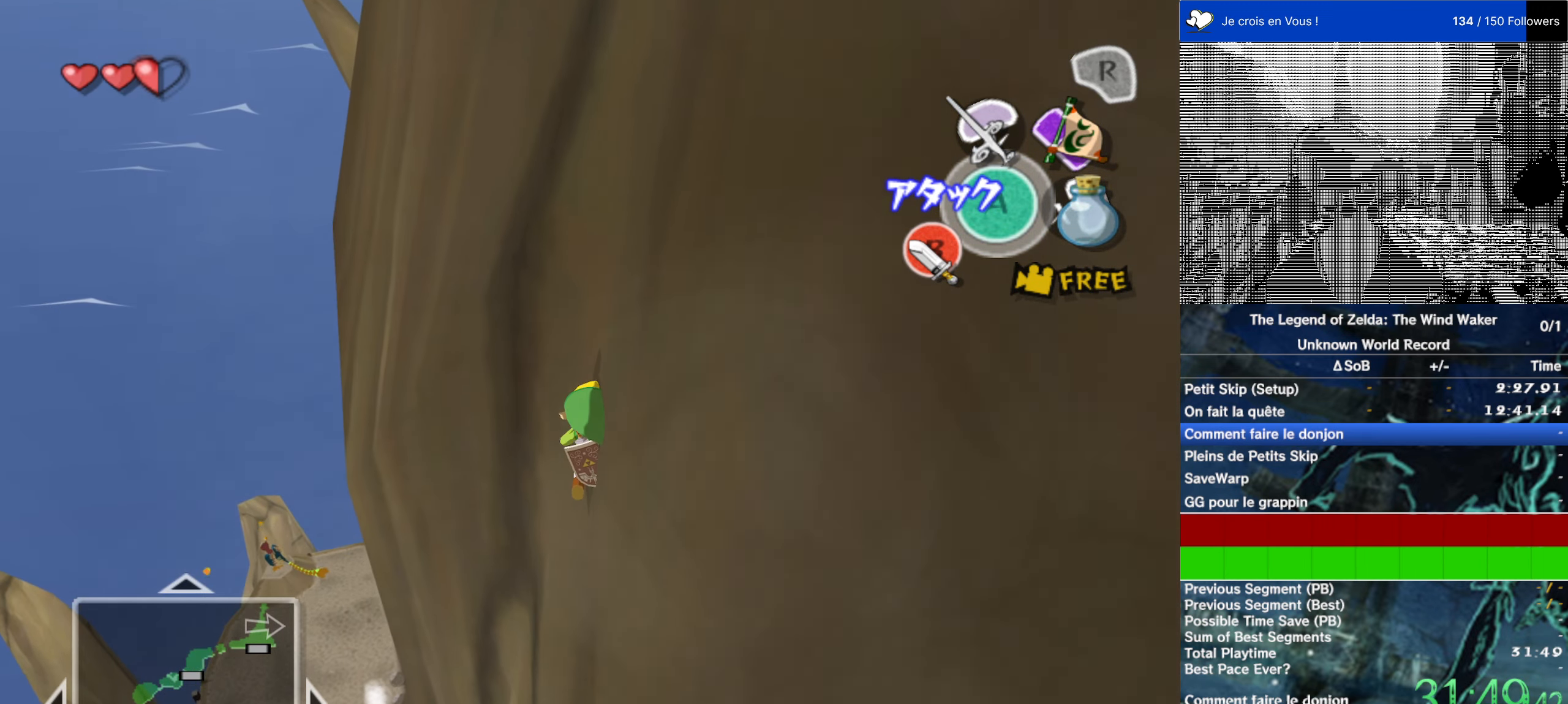
Gameplay with a controller (Nintendo layout); each line is a JSON object with the inputs held at the frame after it. "events" lists button and stick changes between this image and that frame as [ms after this image, input, new state], when the widget could be followed in between. Not read: L3 R3.
{"buttons": [], "left_stick": "up-left", "right_stick": "center", "events": [[216, "left_stick", "up-left"]]}
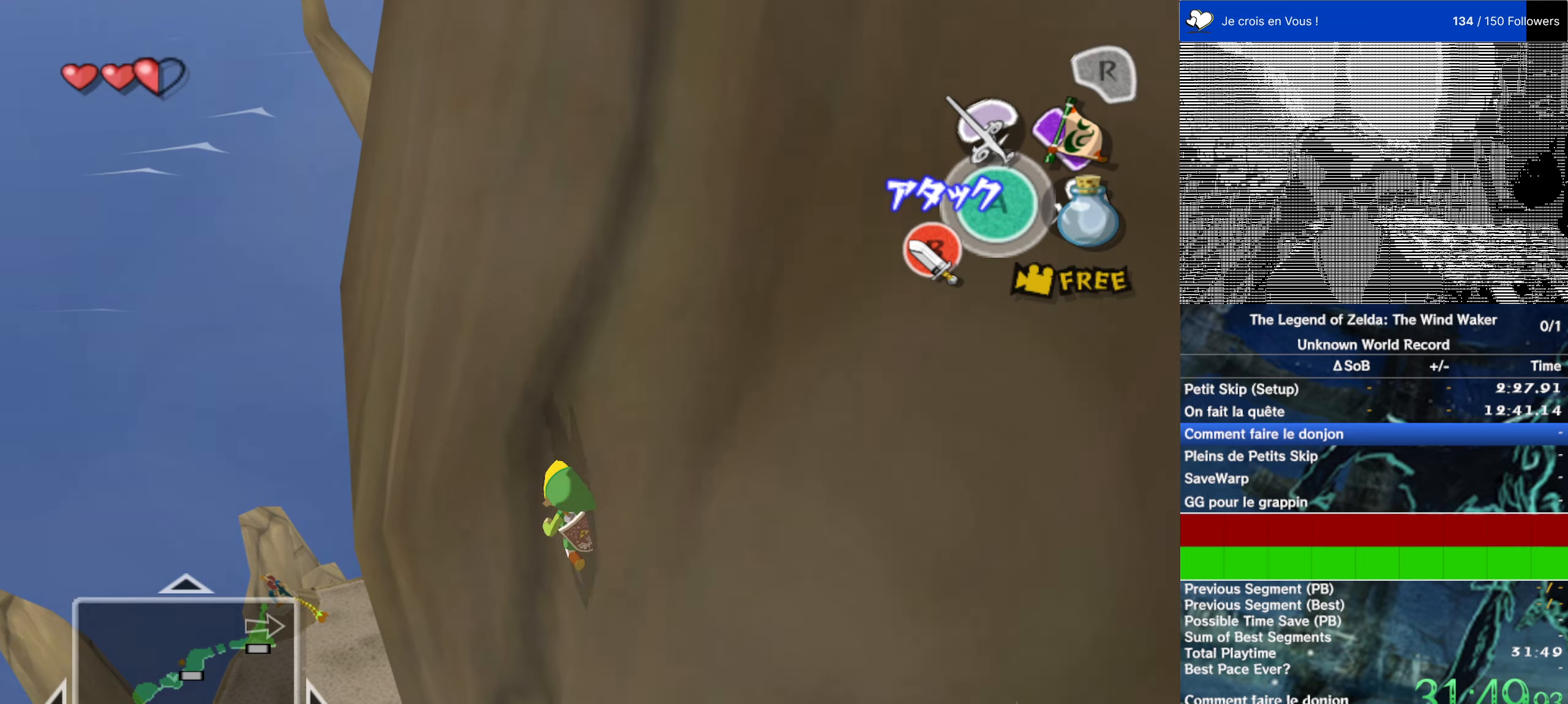
{"buttons": [], "left_stick": "up", "right_stick": "center", "events": [[33, "left_stick", "up"]]}
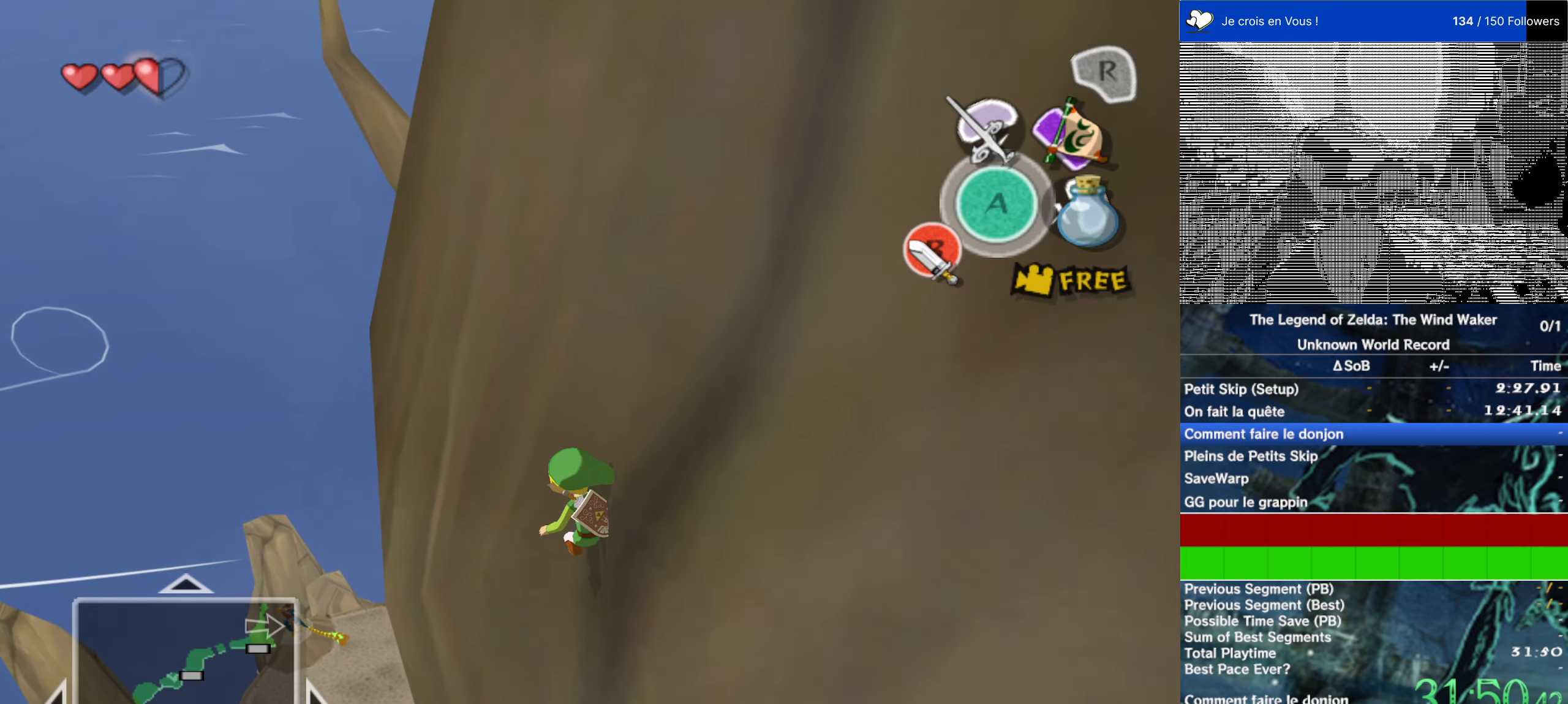
{"buttons": [], "left_stick": "up", "right_stick": "center", "events": []}
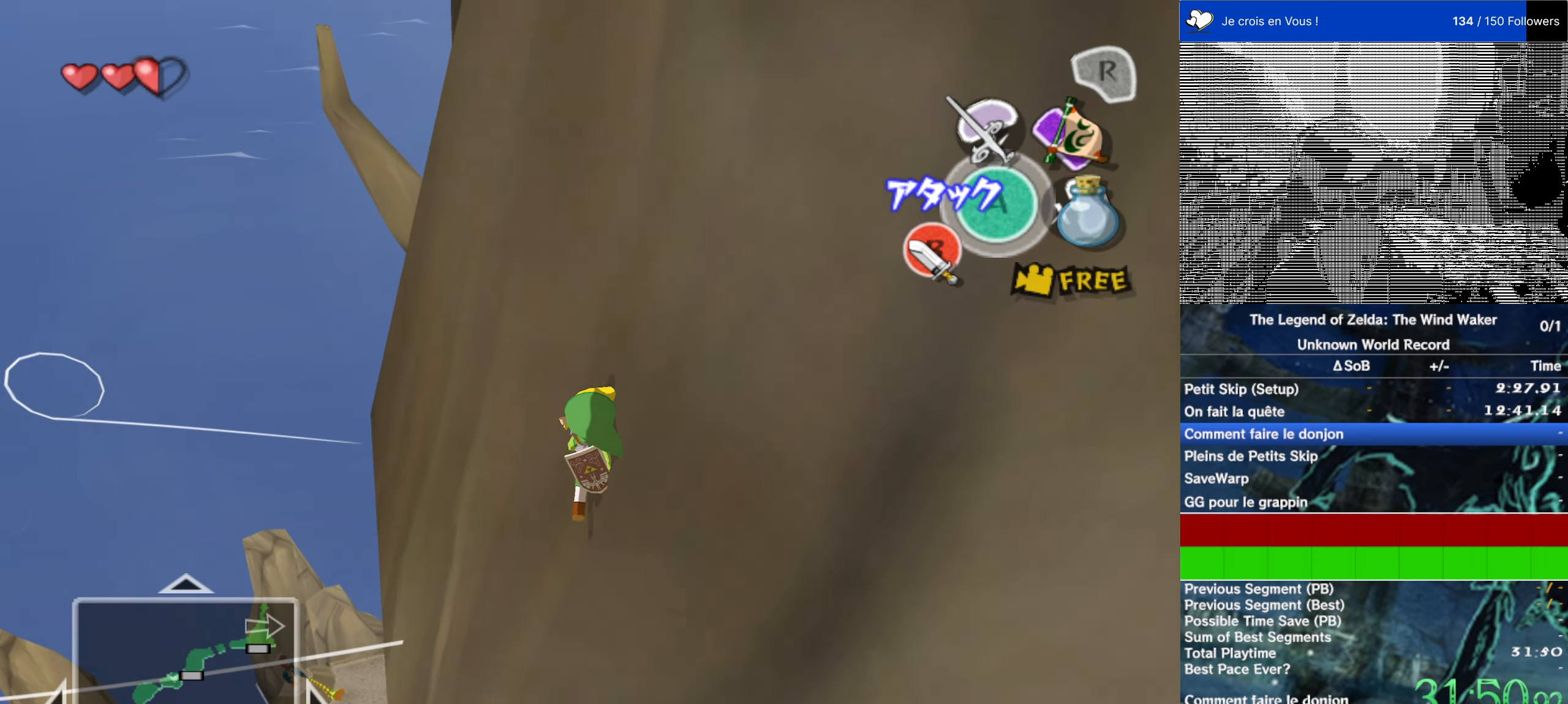
{"buttons": [], "left_stick": "center", "right_stick": "center", "events": [[67, "left_stick", "center"]]}
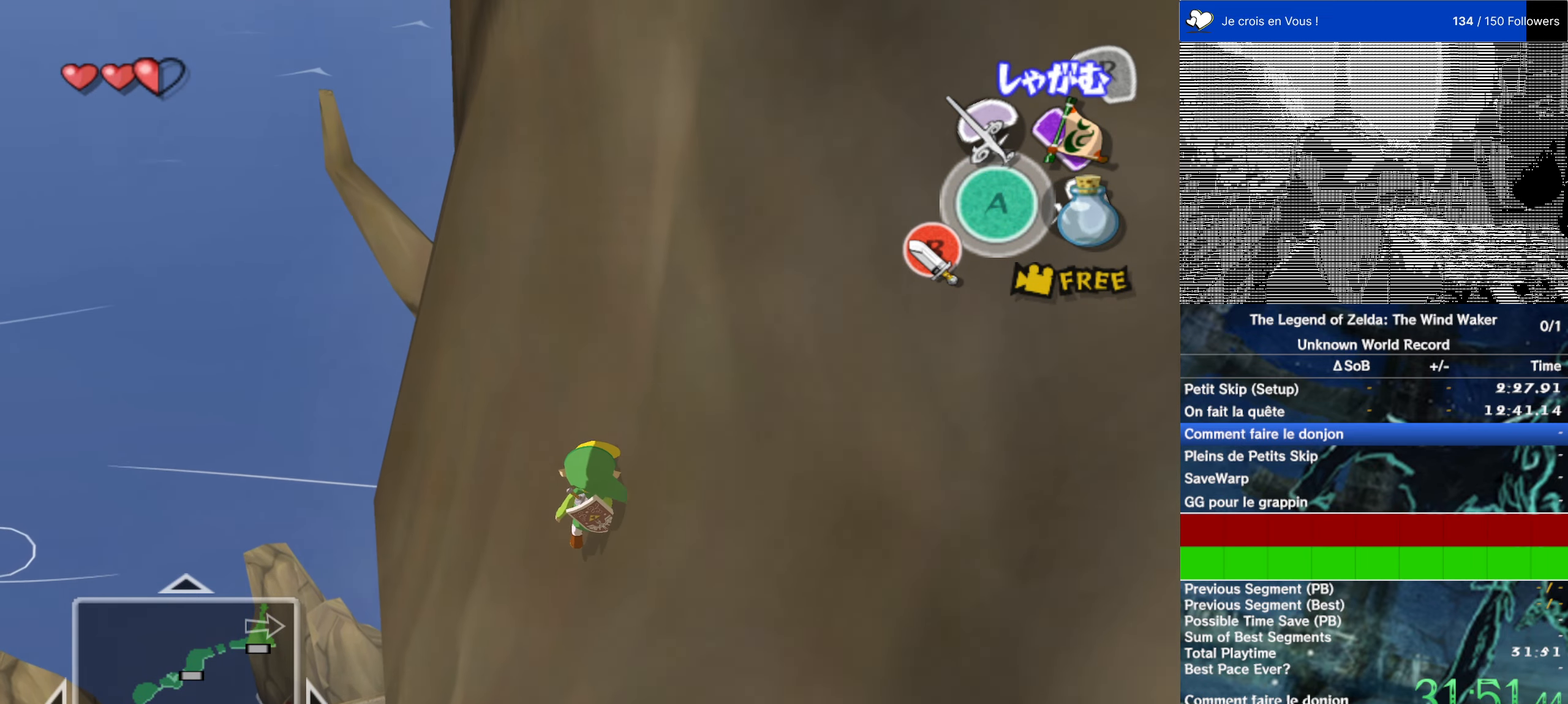
{"buttons": ["L1"], "left_stick": "down-right", "right_stick": "center", "events": [[50, "L1", "down"], [167, "left_stick", "down"], [467, "left_stick", "down-right"]]}
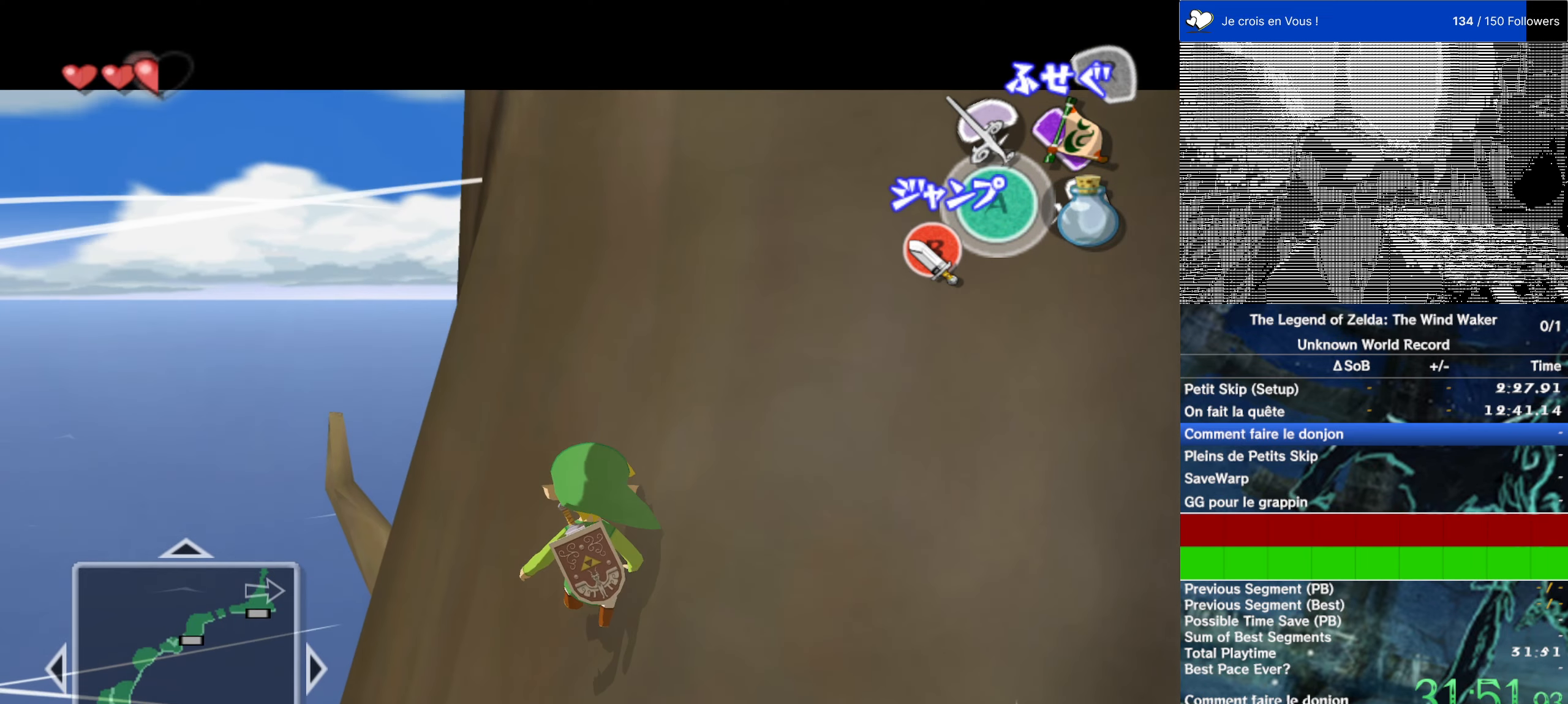
{"buttons": ["L1"], "left_stick": "down", "right_stick": "center", "events": [[100, "right_stick", "down"], [267, "left_stick", "down"], [500, "right_stick", "center"]]}
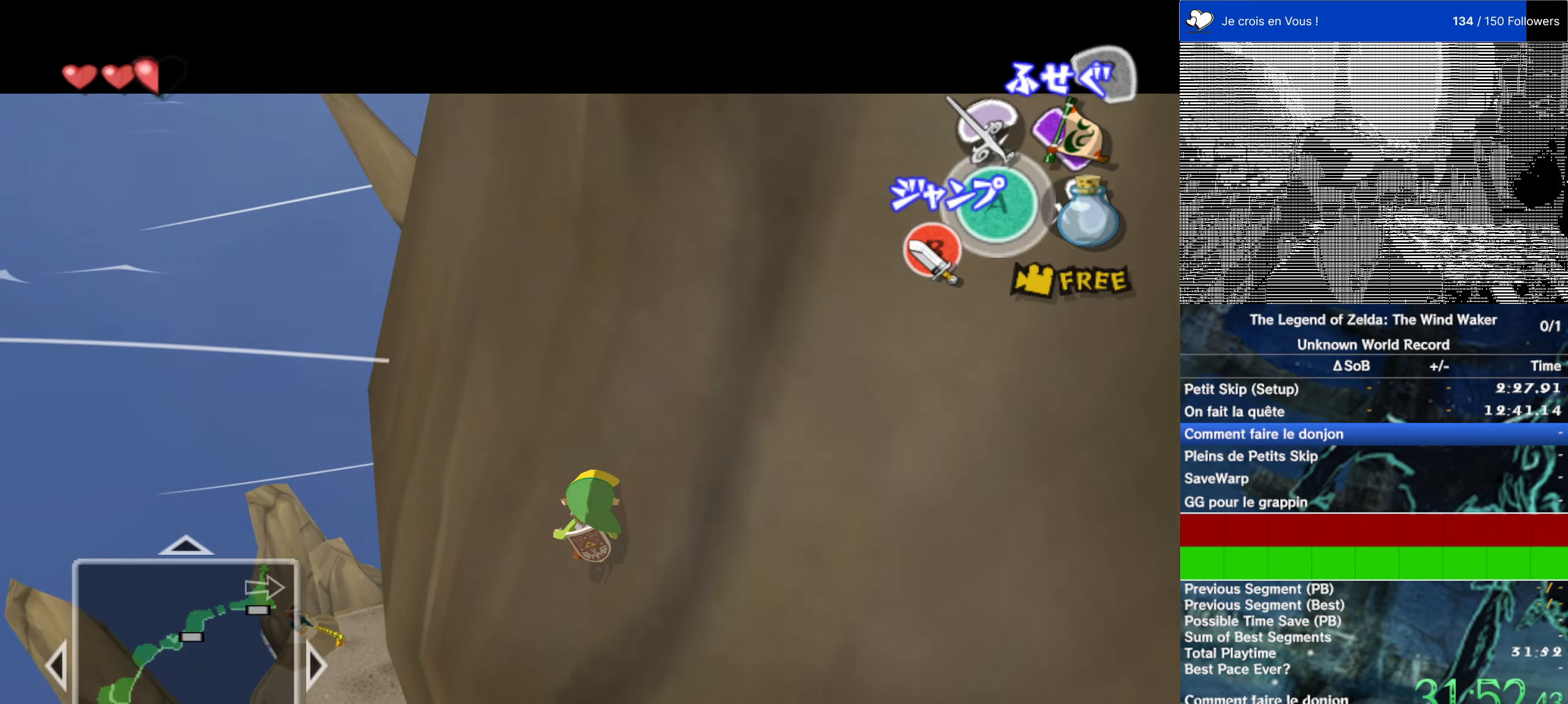
{"buttons": ["L1"], "left_stick": "down-right", "right_stick": "center", "events": [[67, "left_stick", "down-right"]]}
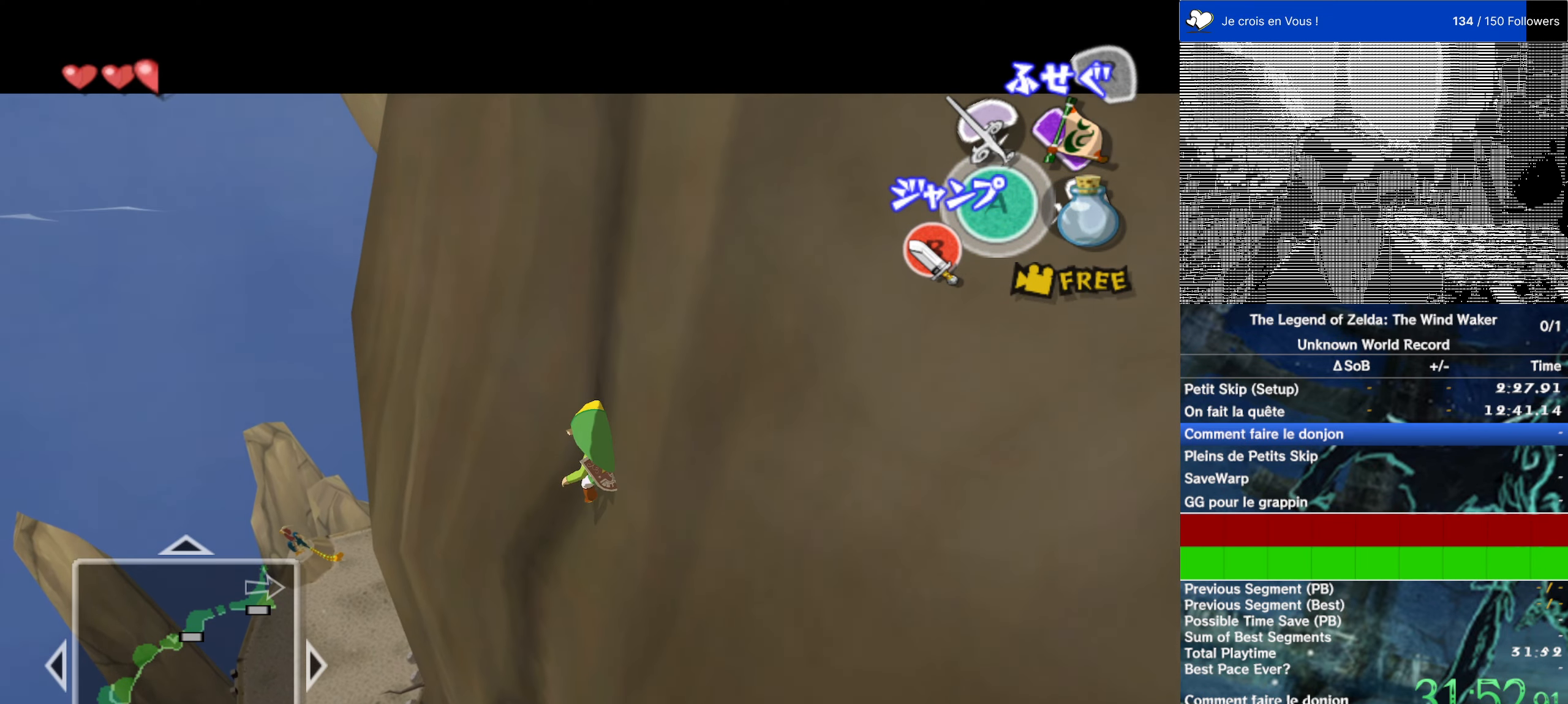
{"buttons": ["L1"], "left_stick": "down-left", "right_stick": "center", "events": [[200, "left_stick", "down"], [400, "left_stick", "down-left"]]}
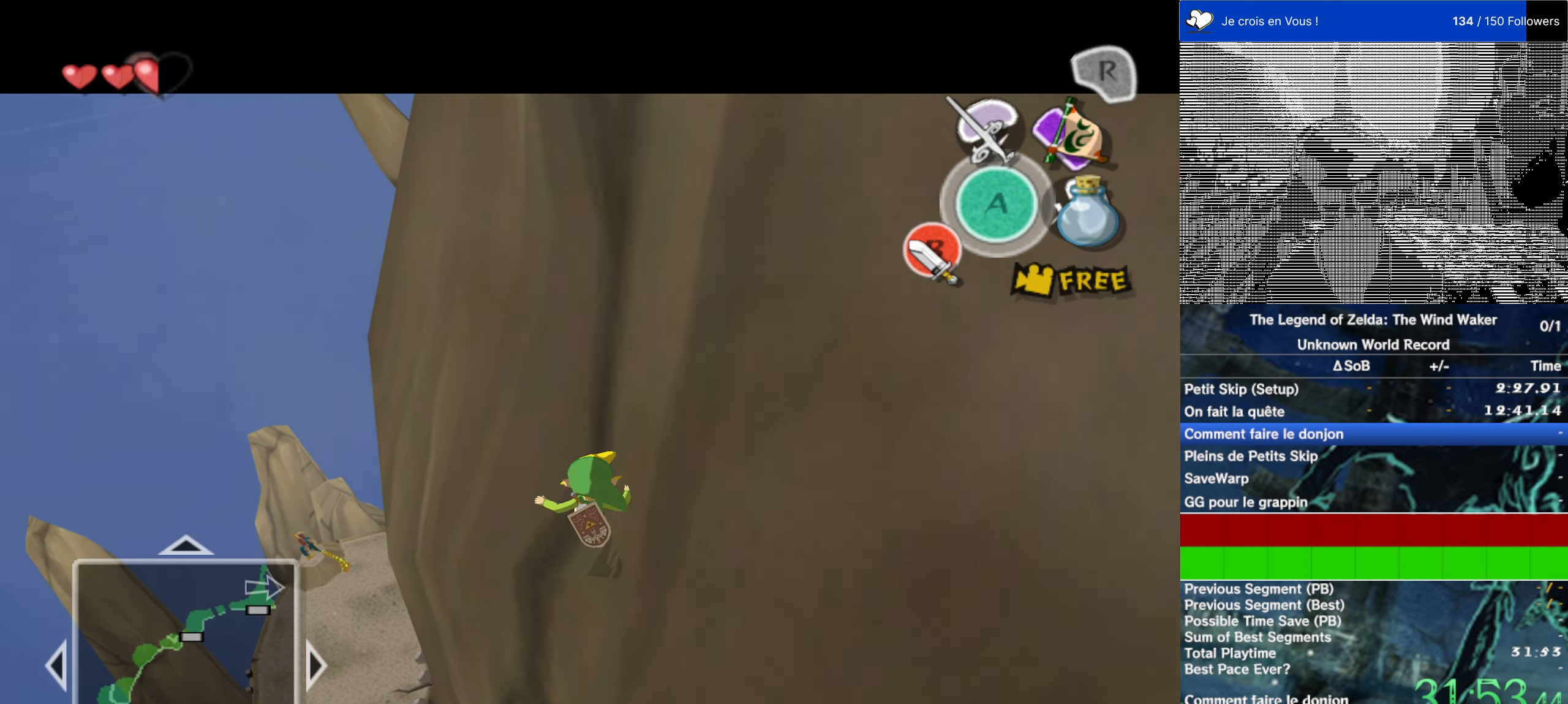
{"buttons": ["L1"], "left_stick": "center", "right_stick": "center", "events": [[117, "left_stick", "down"], [317, "left_stick", "center"]]}
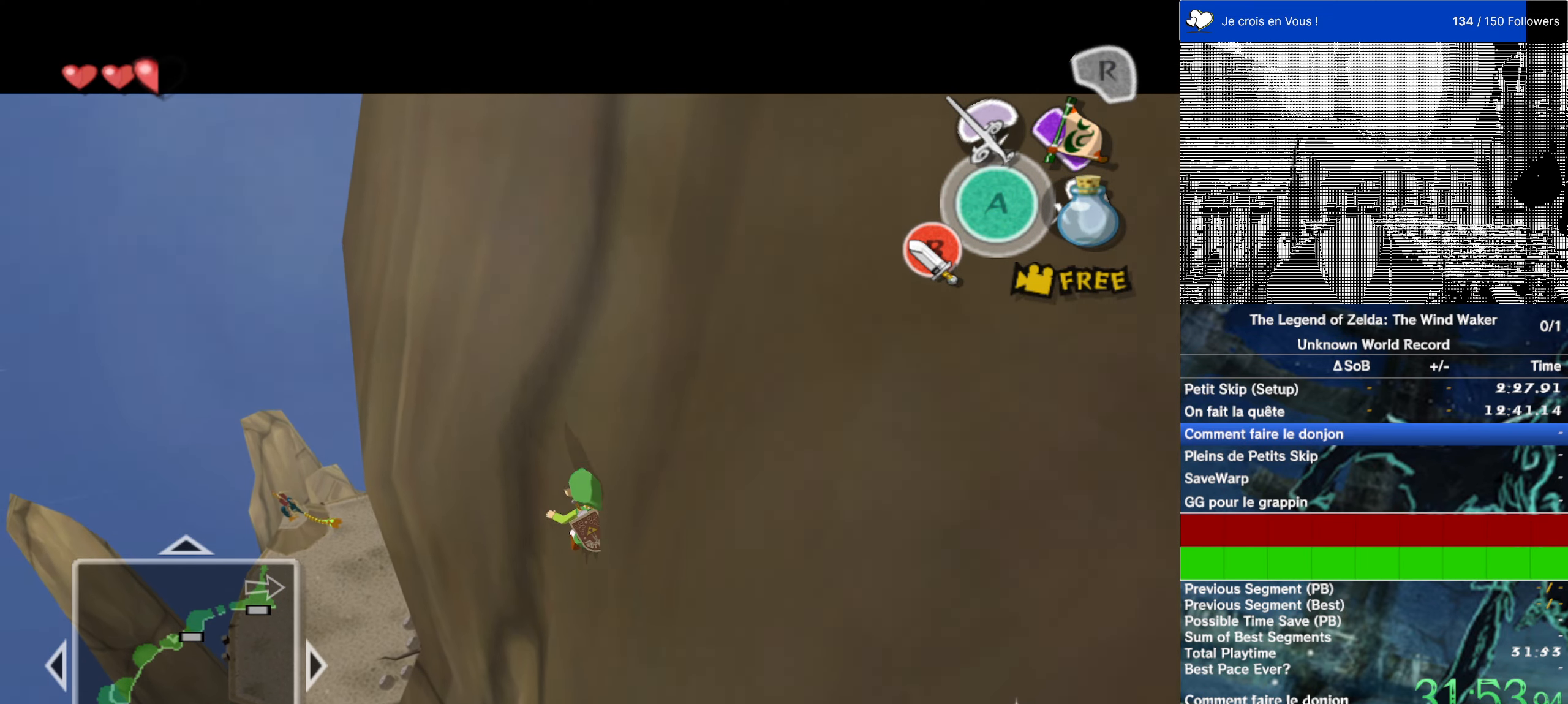
{"buttons": [], "left_stick": "up-left", "right_stick": "center", "events": [[283, "L1", "up"], [450, "left_stick", "up-left"]]}
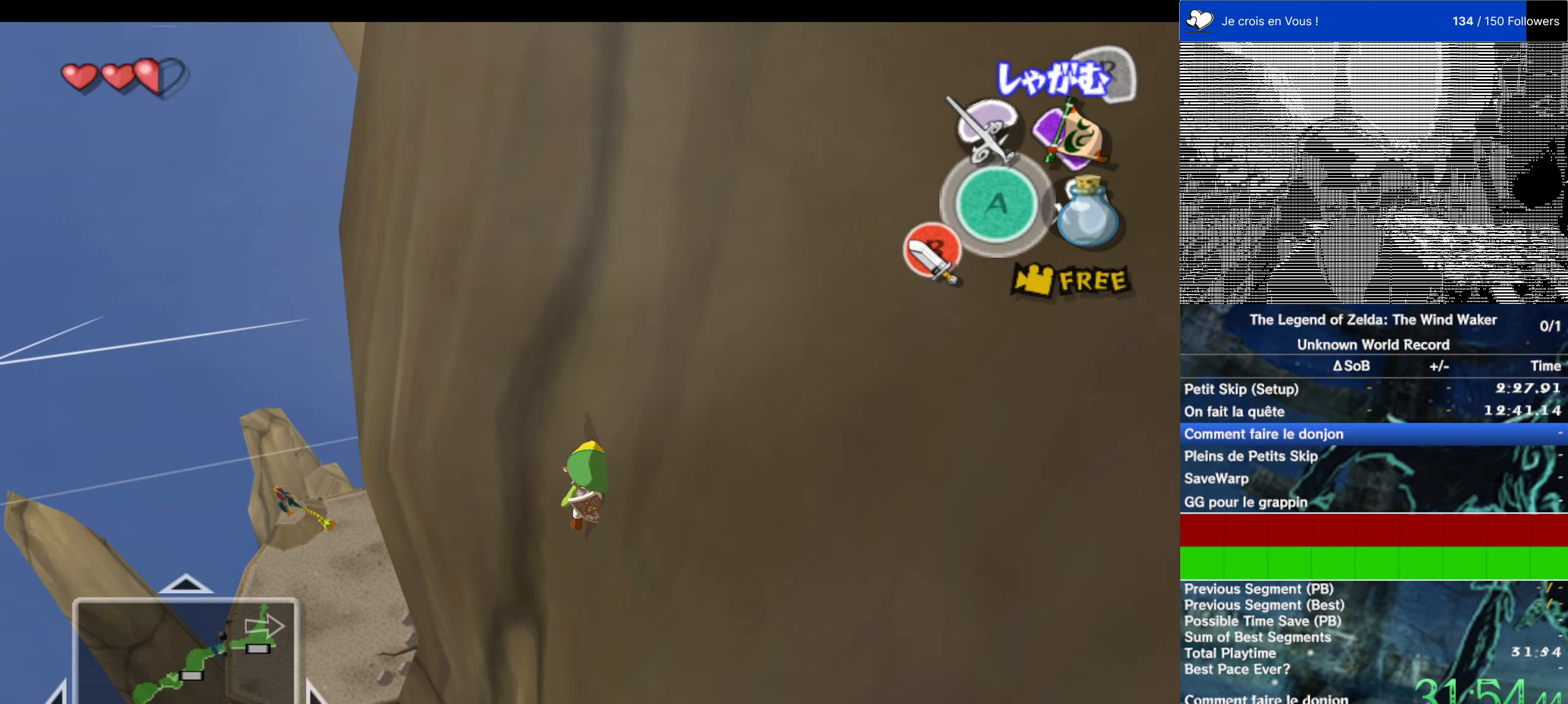
{"buttons": [], "left_stick": "up", "right_stick": "center", "events": [[183, "left_stick", "up"]]}
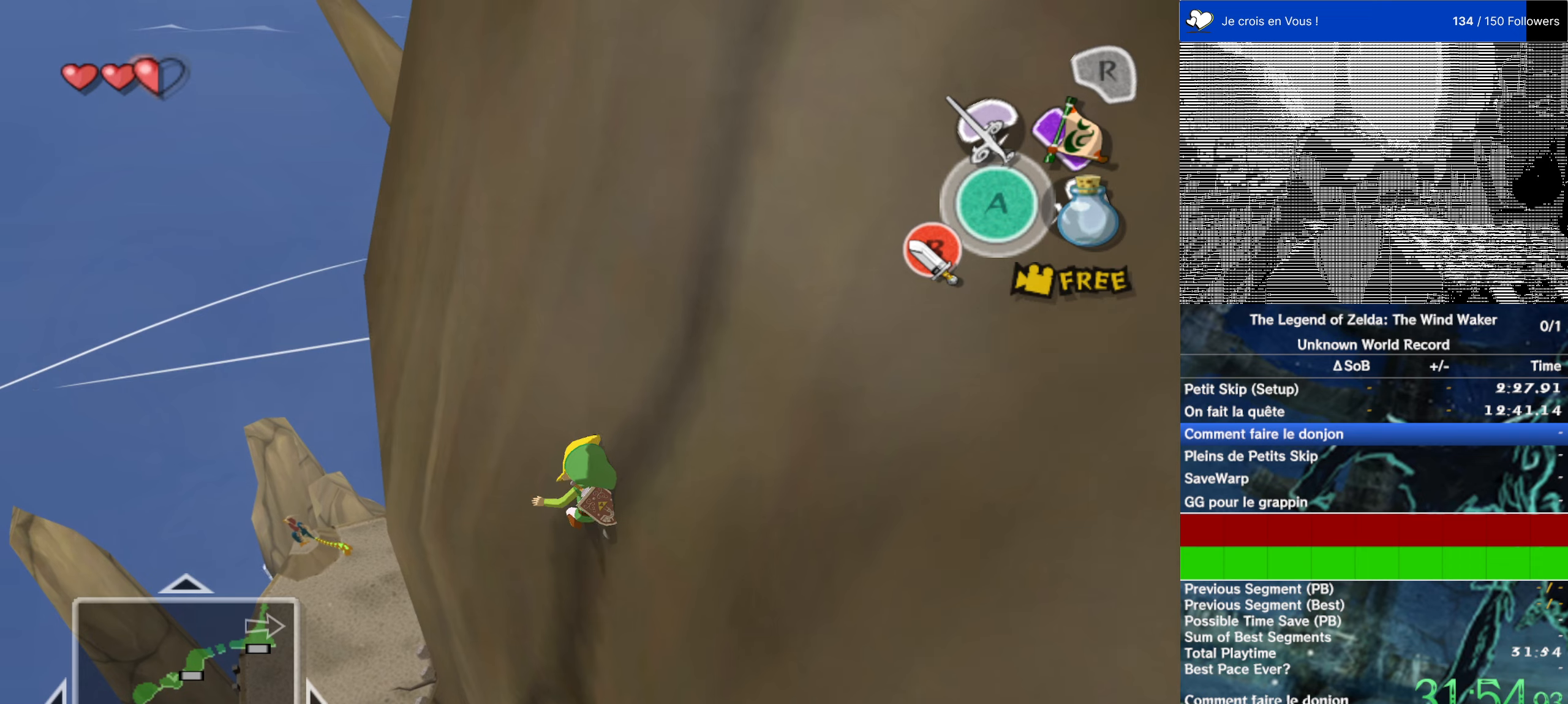
{"buttons": [], "left_stick": "center", "right_stick": "center", "events": [[350, "left_stick", "center"]]}
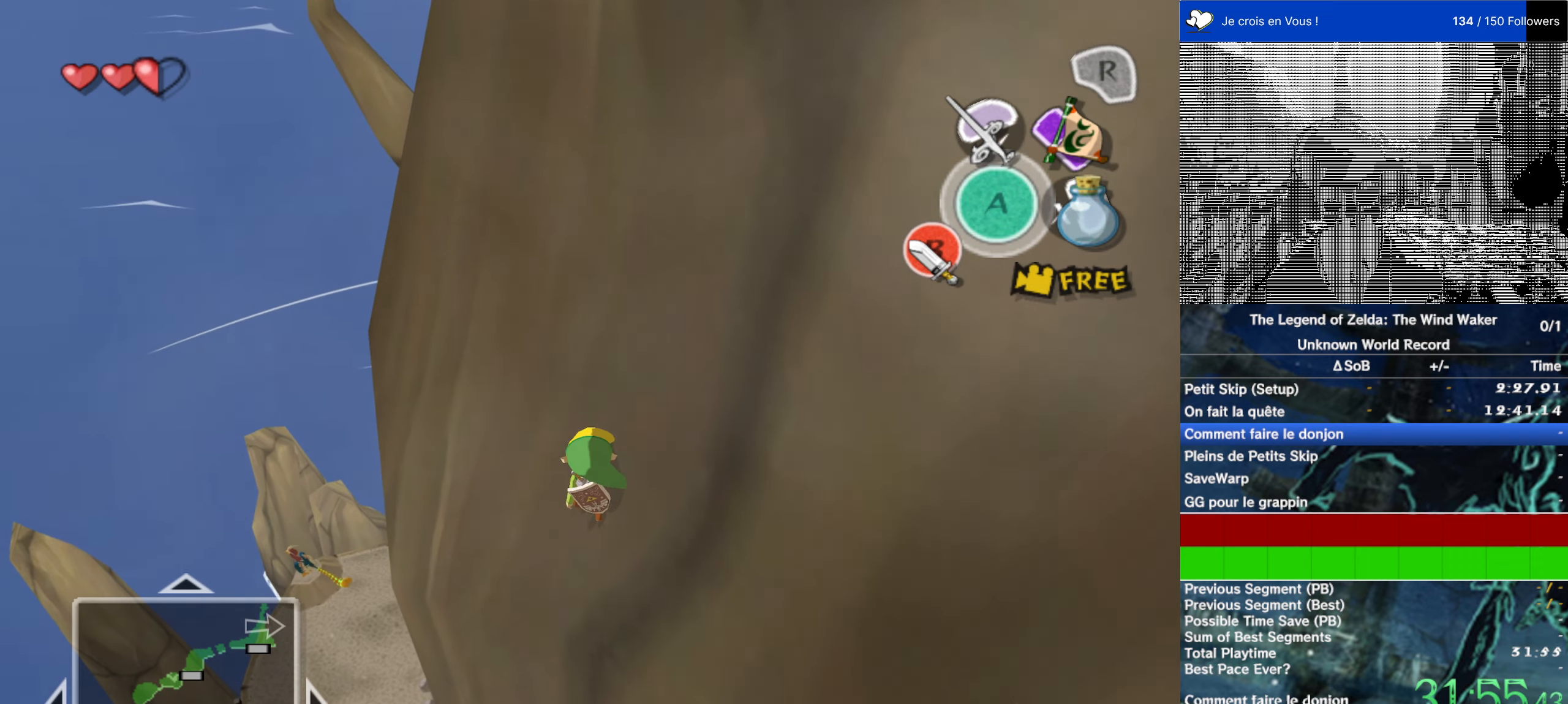
{"buttons": [], "left_stick": "down-right", "right_stick": "center", "events": [[50, "left_stick", "down-right"]]}
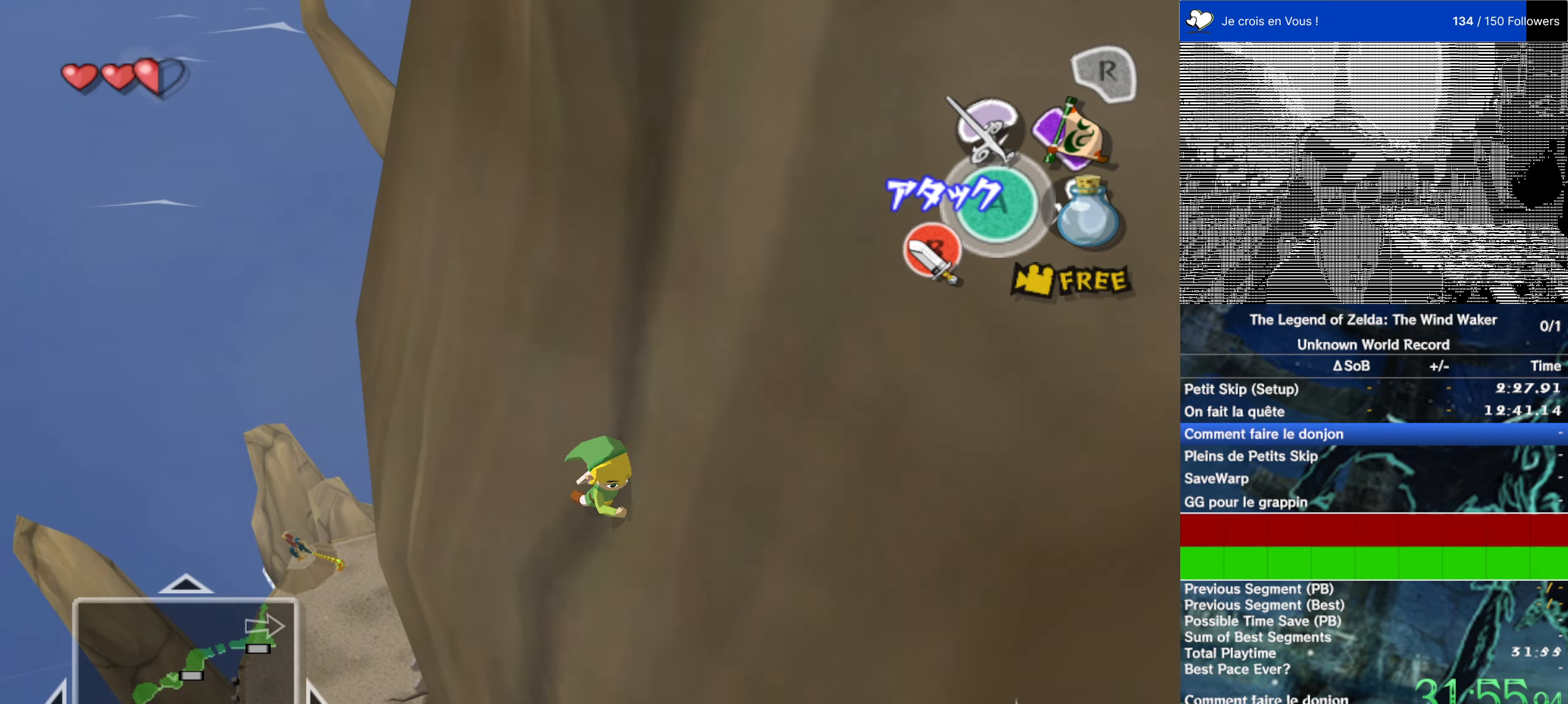
{"buttons": [], "left_stick": "center", "right_stick": "center", "events": [[317, "left_stick", "center"]]}
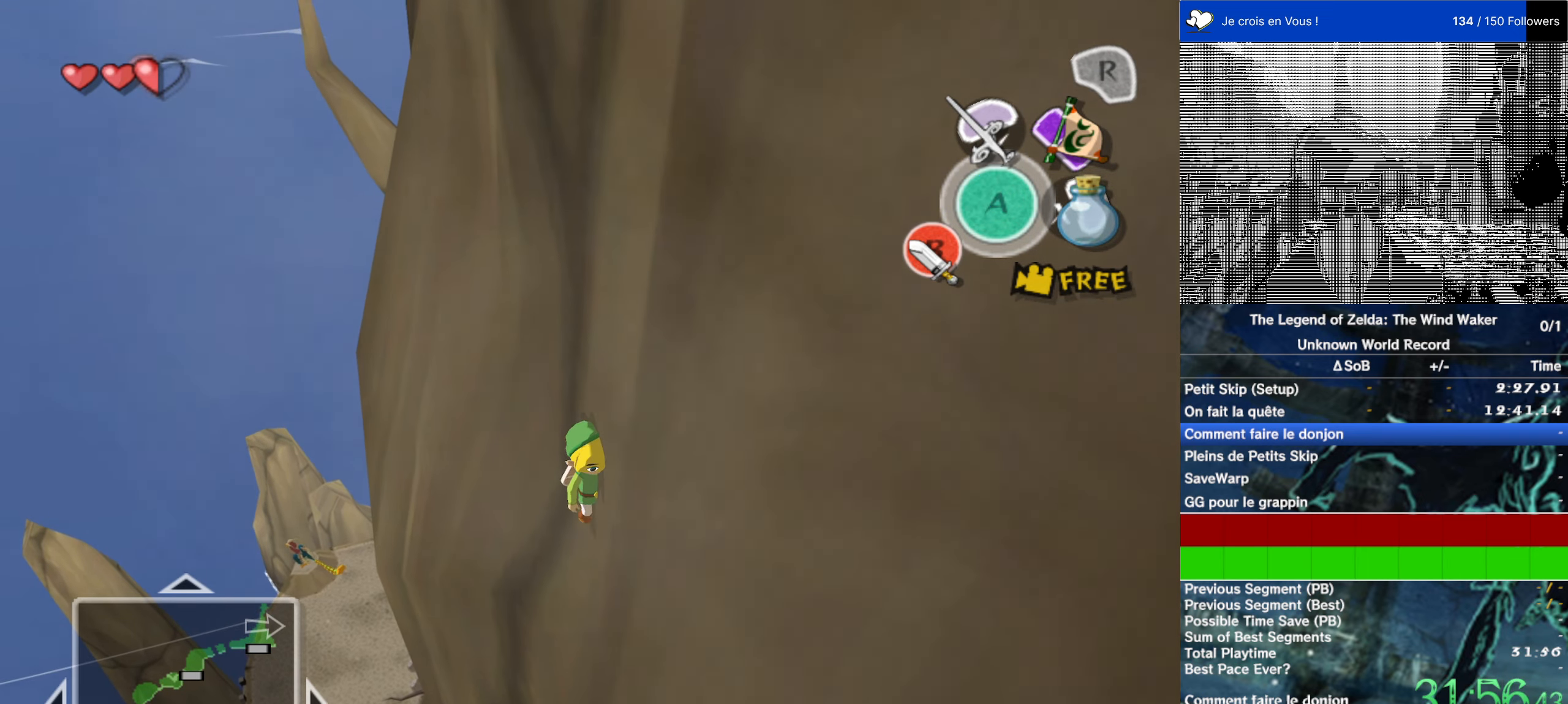
{"buttons": [], "left_stick": "center", "right_stick": "center", "events": [[17, "left_stick", "down"], [84, "left_stick", "down-left"], [284, "left_stick", "center"]]}
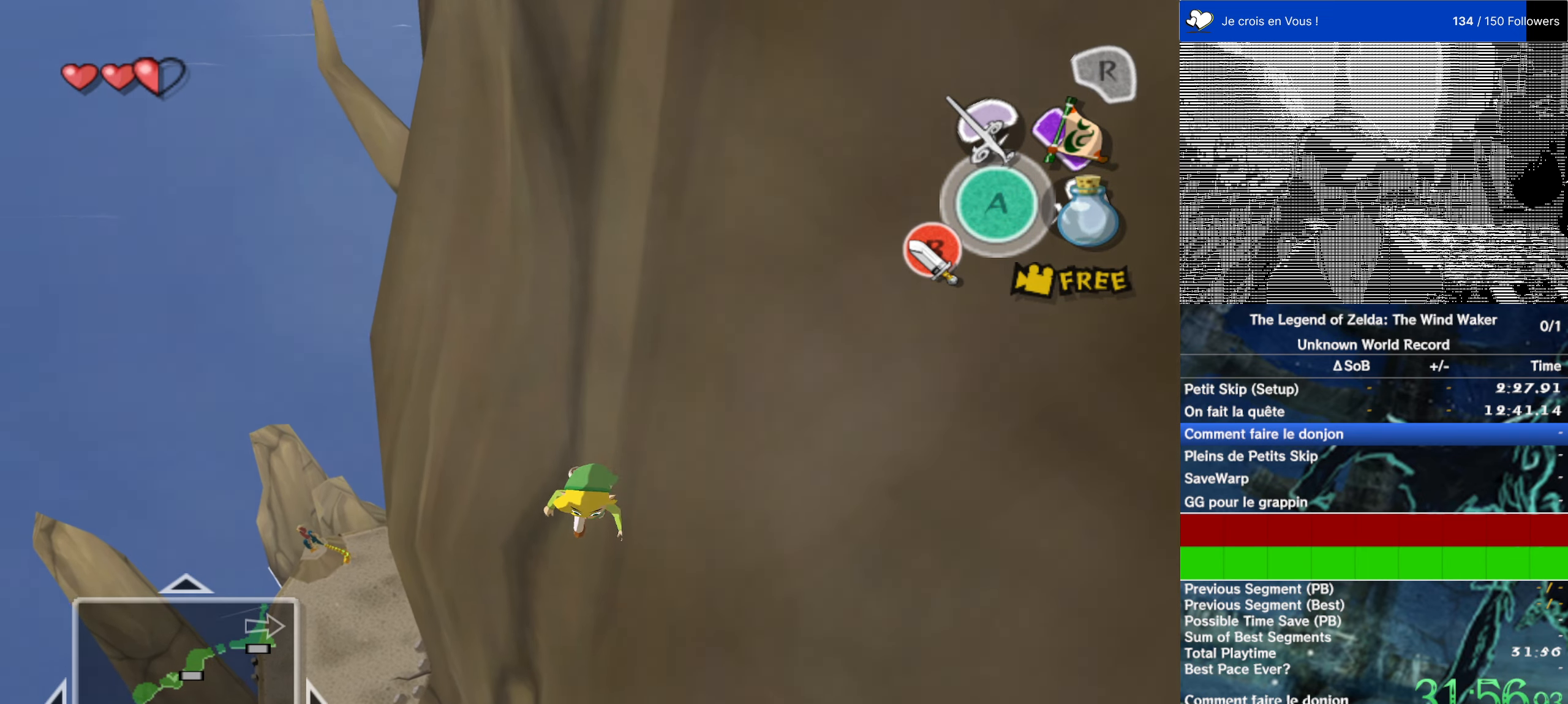
{"buttons": [], "left_stick": "center", "right_stick": "center", "events": []}
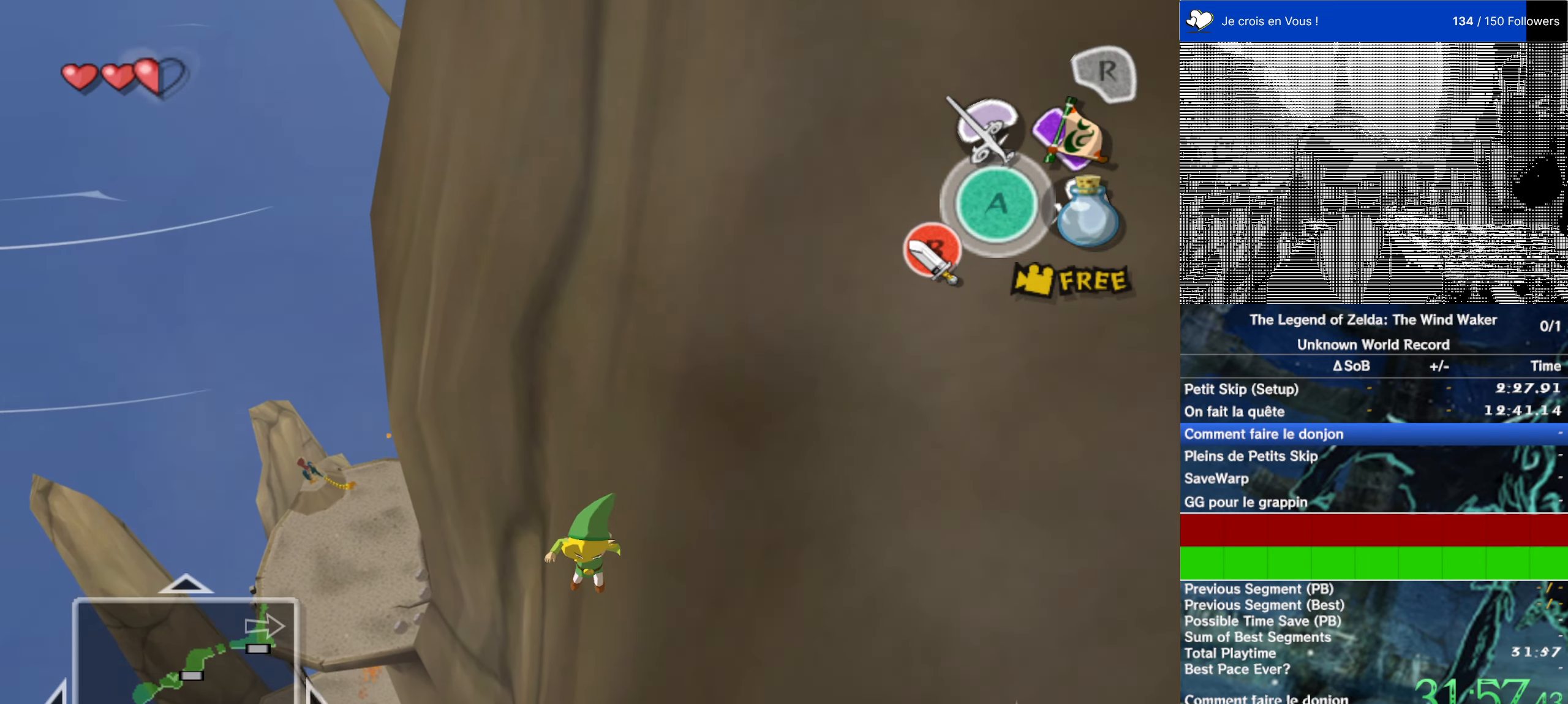
{"buttons": [], "left_stick": "center", "right_stick": "center", "events": []}
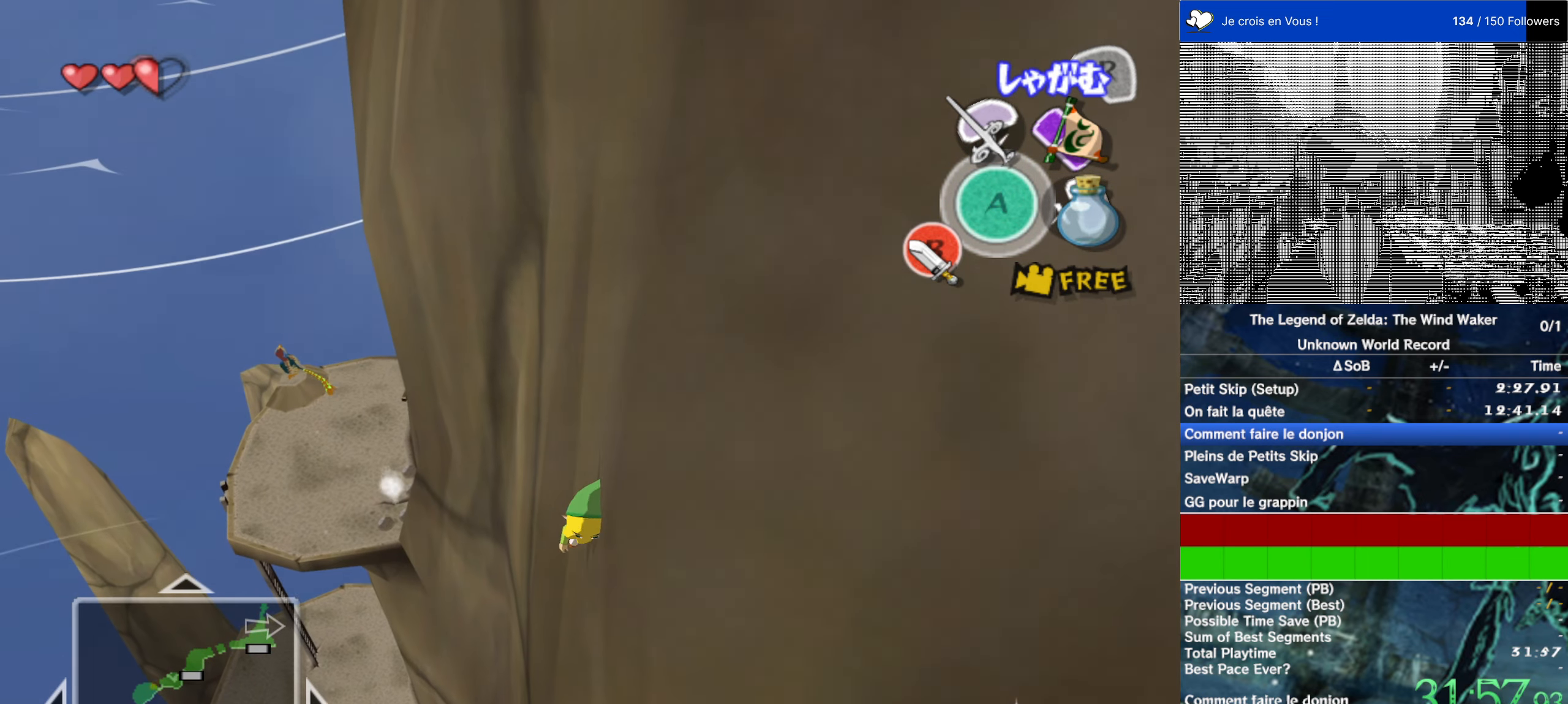
{"buttons": [], "left_stick": "up", "right_stick": "center", "events": [[267, "left_stick", "up"]]}
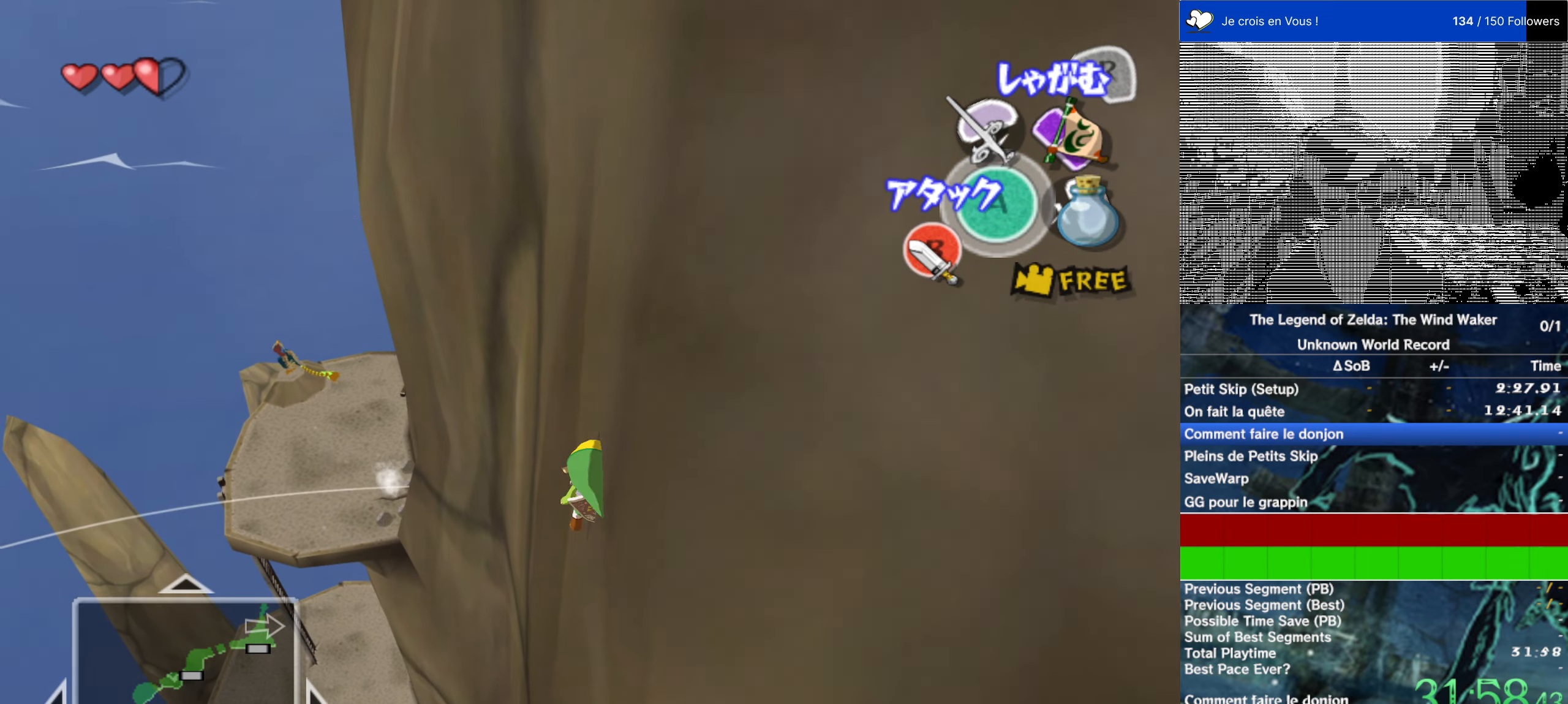
{"buttons": [], "left_stick": "up", "right_stick": "center", "events": [[17, "right_stick", "up"], [217, "right_stick", "center"]]}
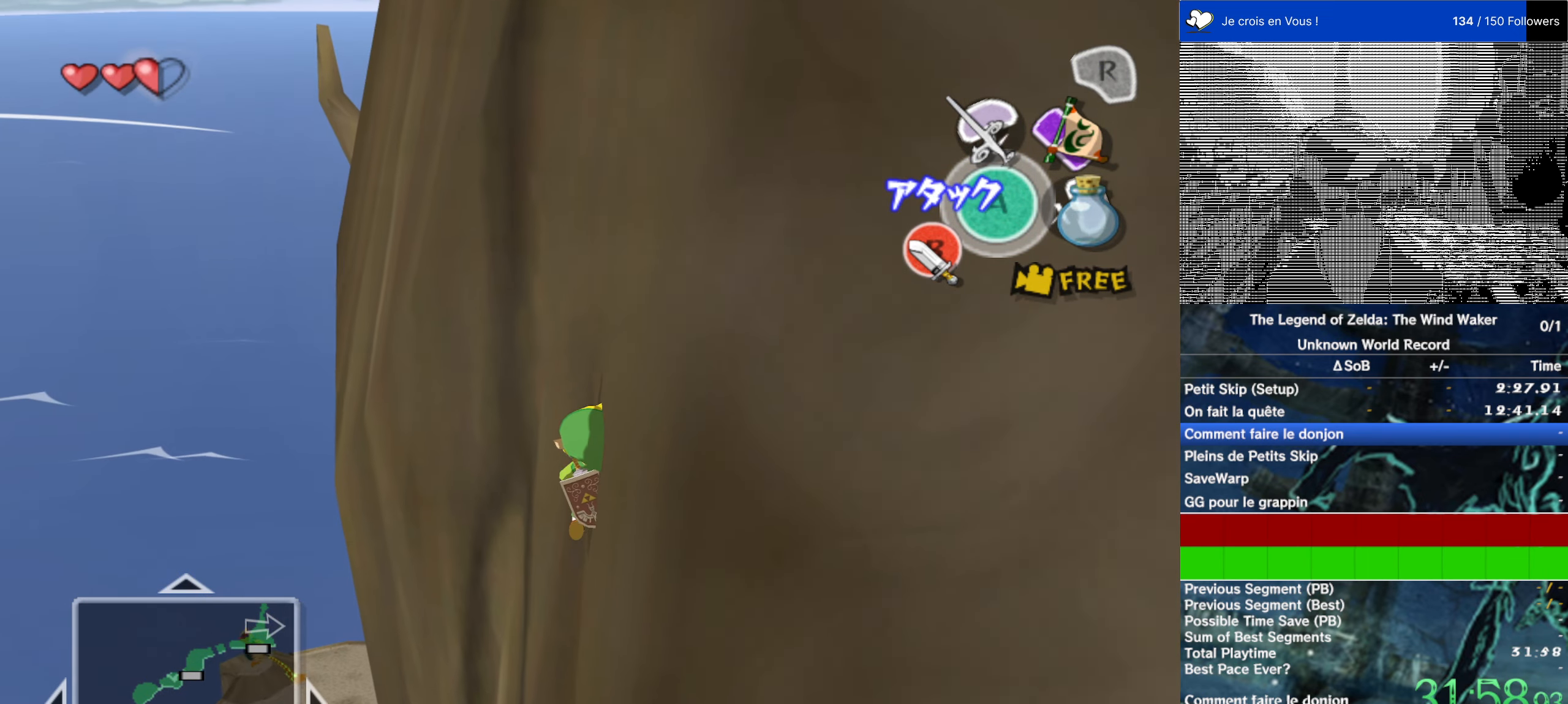
{"buttons": [], "left_stick": "up", "right_stick": "center", "events": [[184, "left_stick", "up-left"], [334, "left_stick", "up"]]}
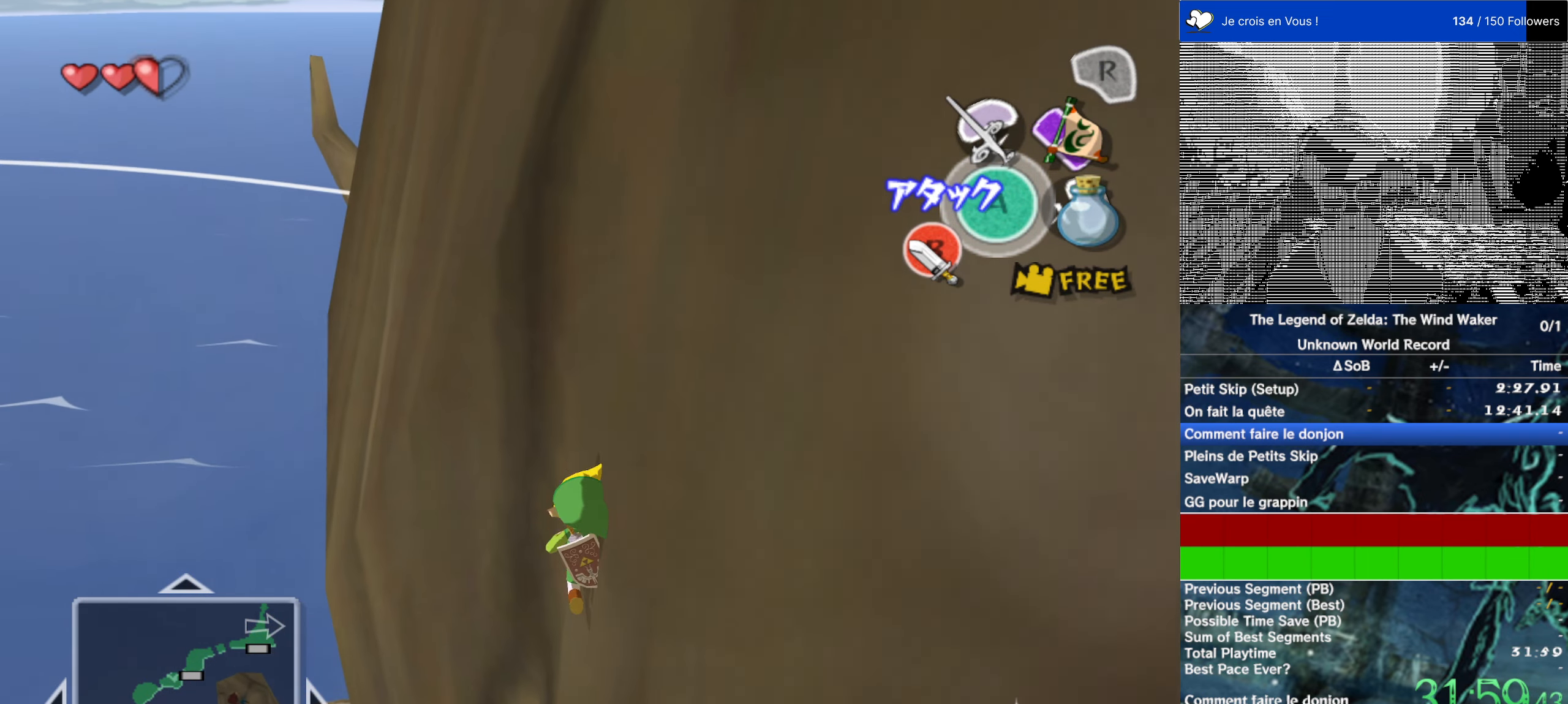
{"buttons": [], "left_stick": "up-left", "right_stick": "center", "events": [[50, "left_stick", "up-left"]]}
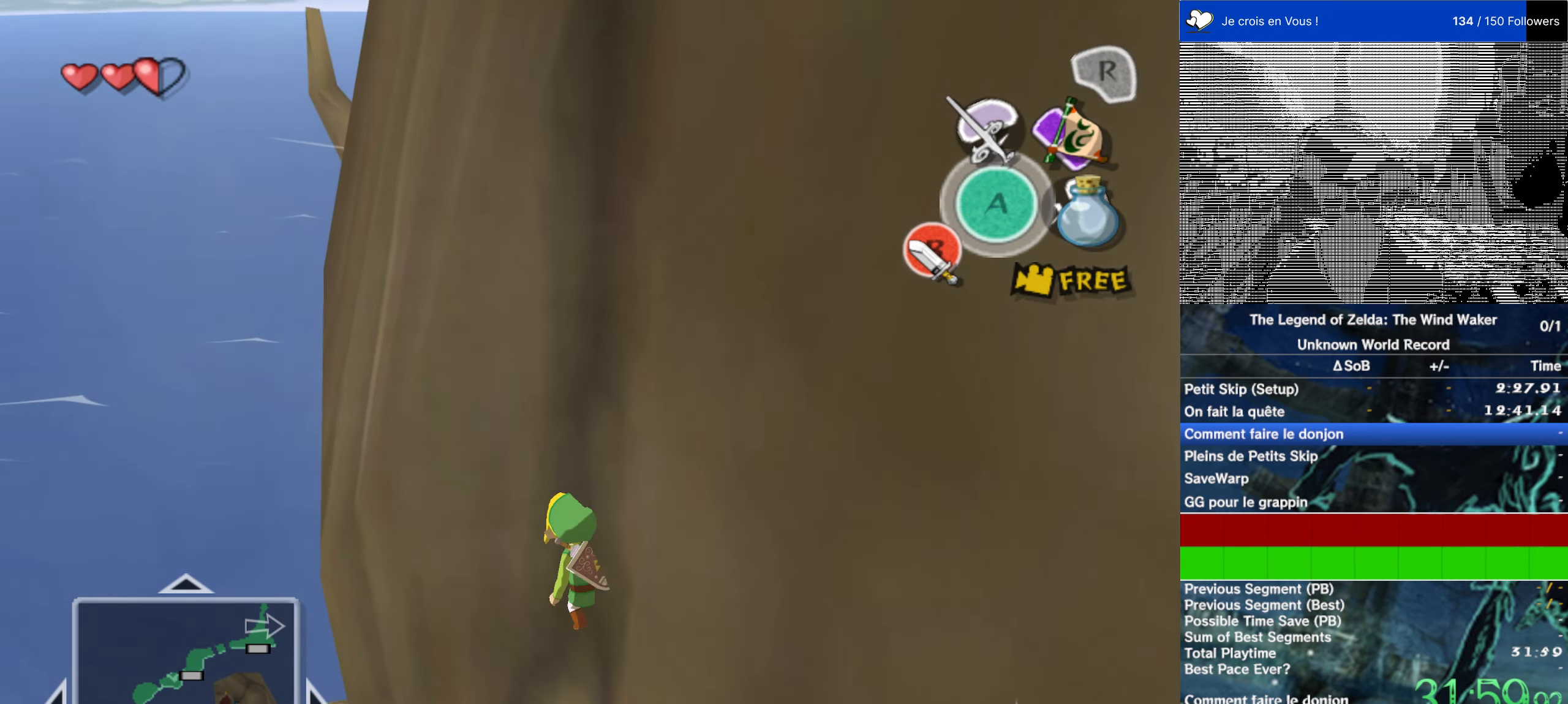
{"buttons": [], "left_stick": "up", "right_stick": "center", "events": [[166, "left_stick", "up"]]}
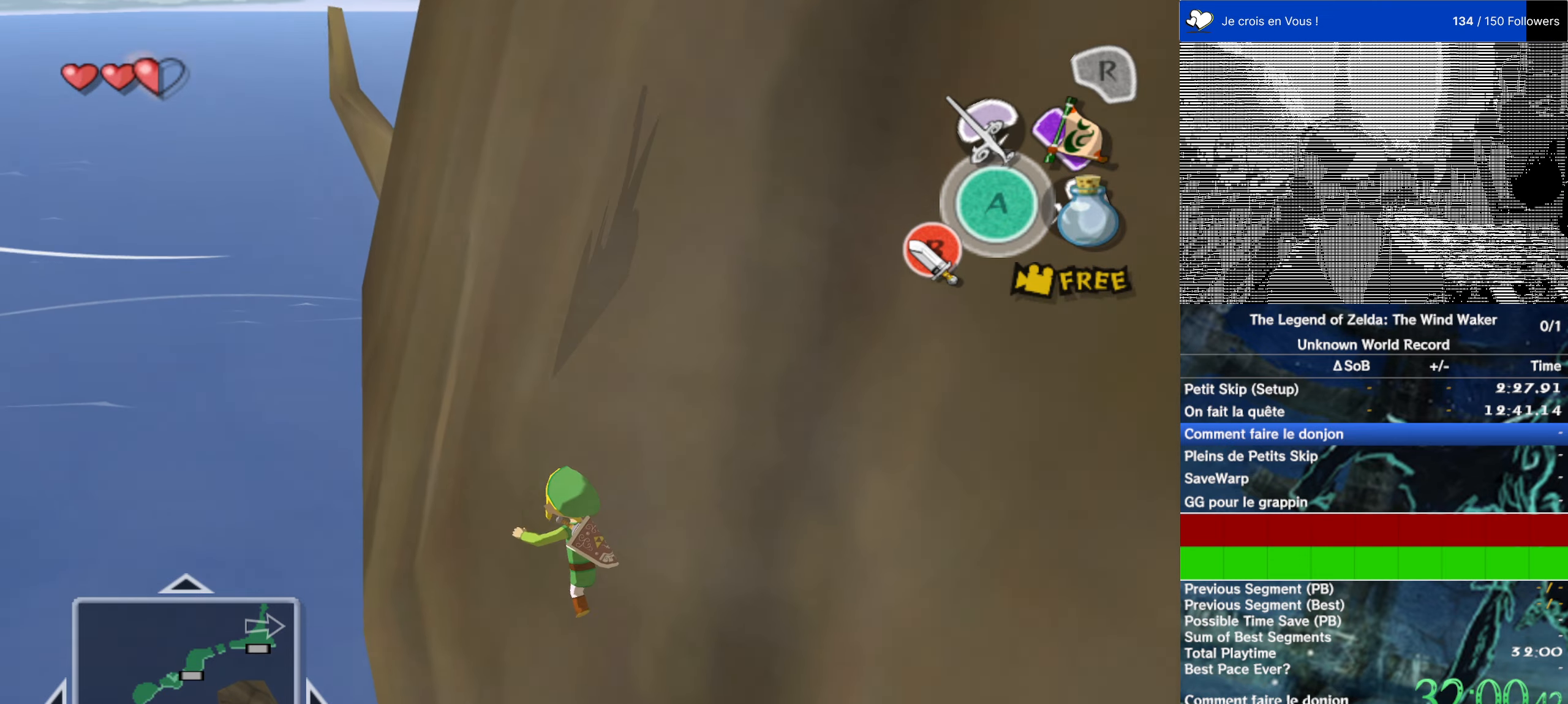
{"buttons": [], "left_stick": "up", "right_stick": "center", "events": [[150, "right_stick", "down-right"], [316, "right_stick", "center"]]}
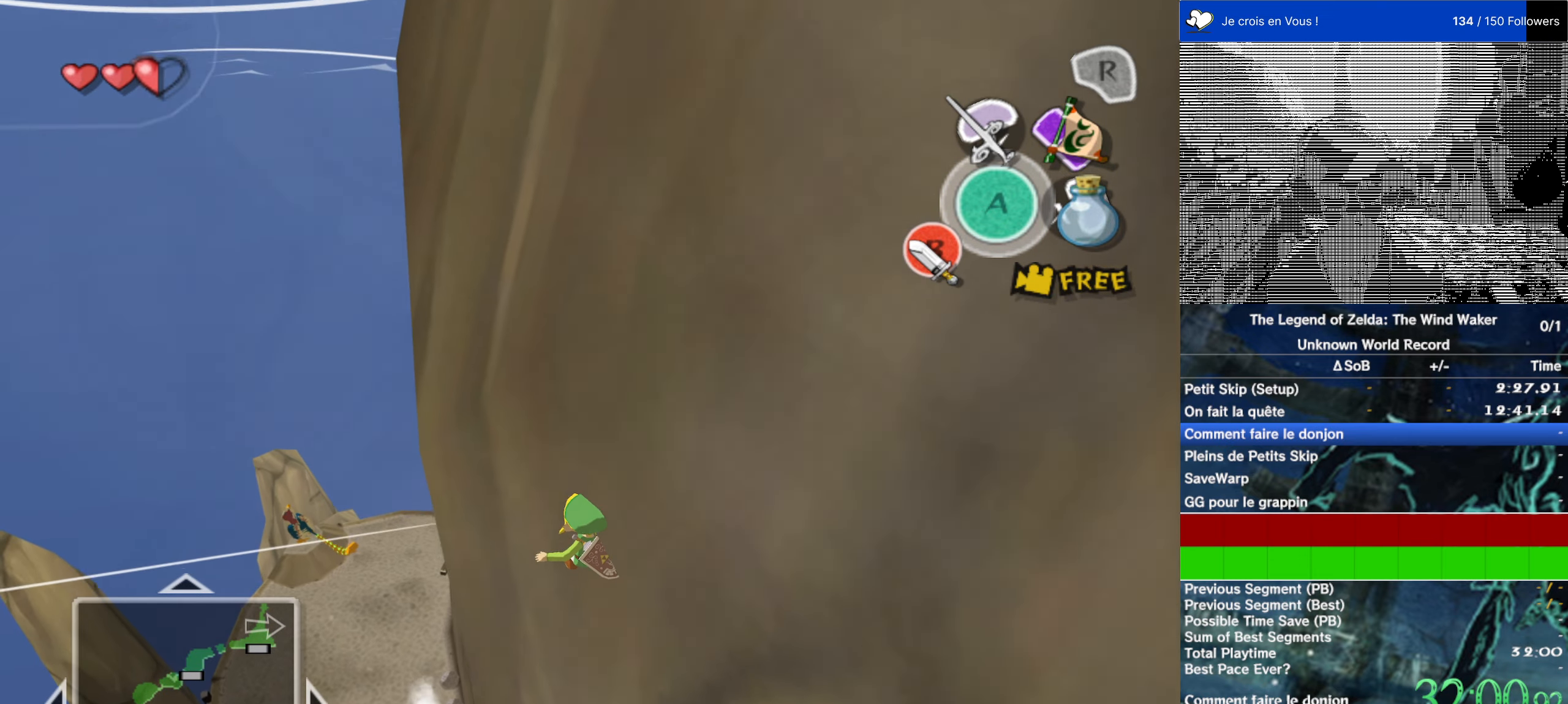
{"buttons": [], "left_stick": "up", "right_stick": "center", "events": []}
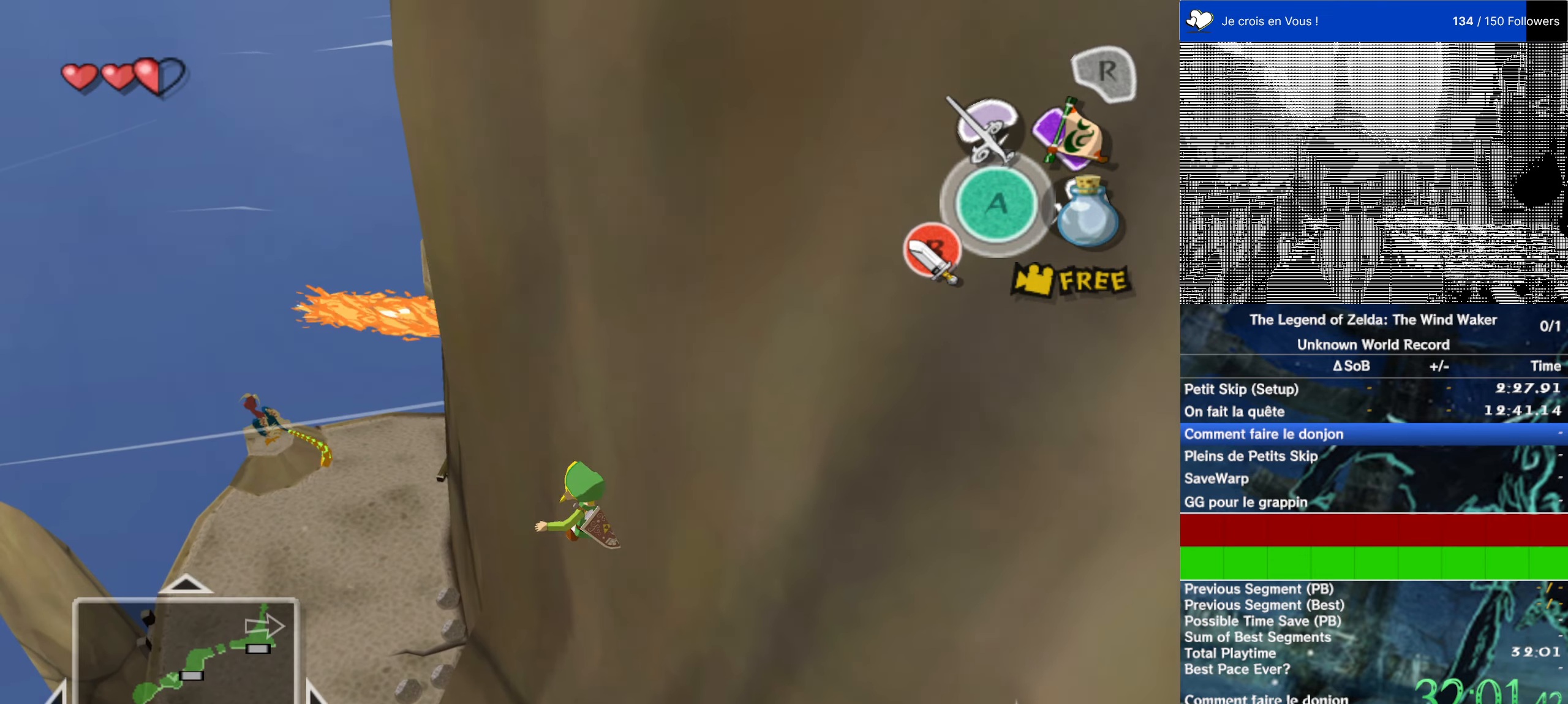
{"buttons": [], "left_stick": "up", "right_stick": "center", "events": []}
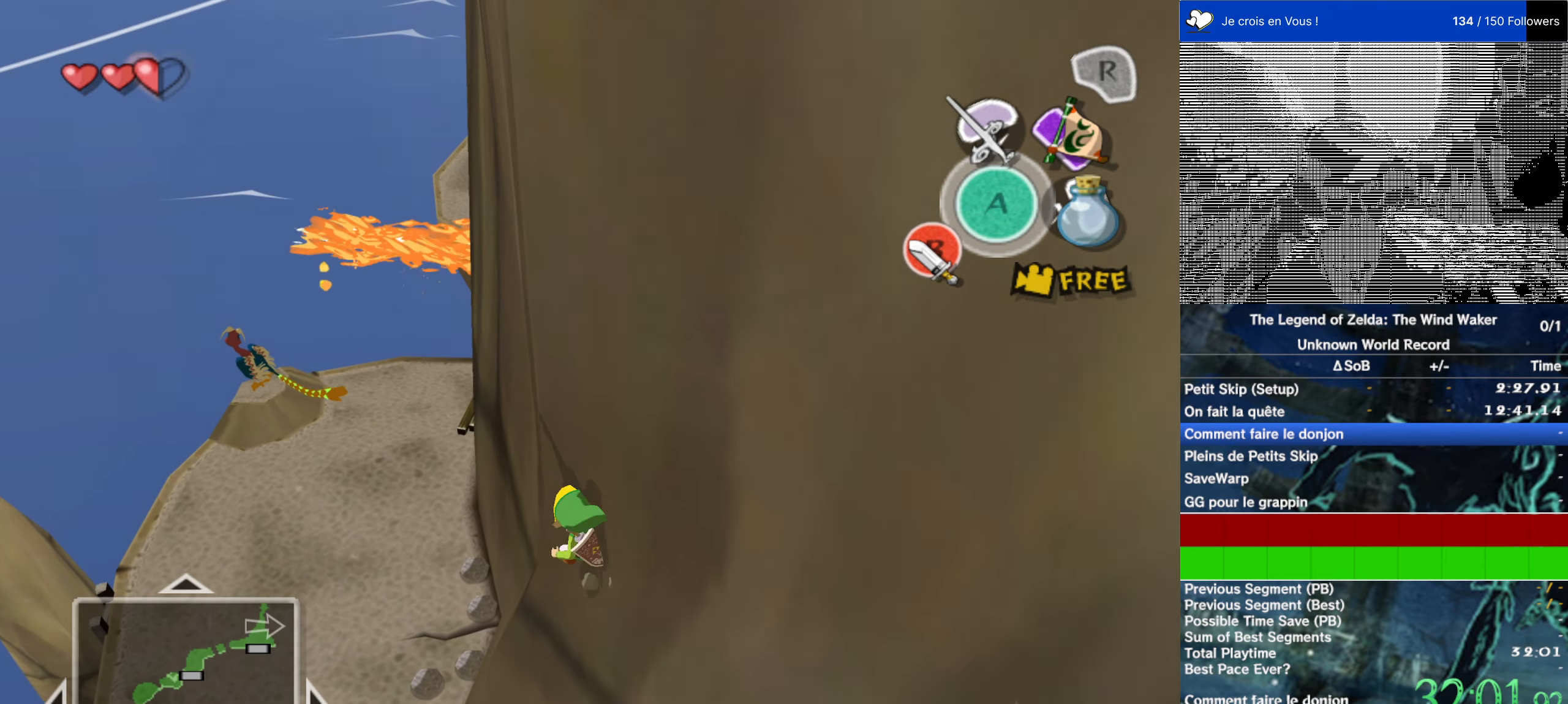
{"buttons": [], "left_stick": "up", "right_stick": "center", "events": []}
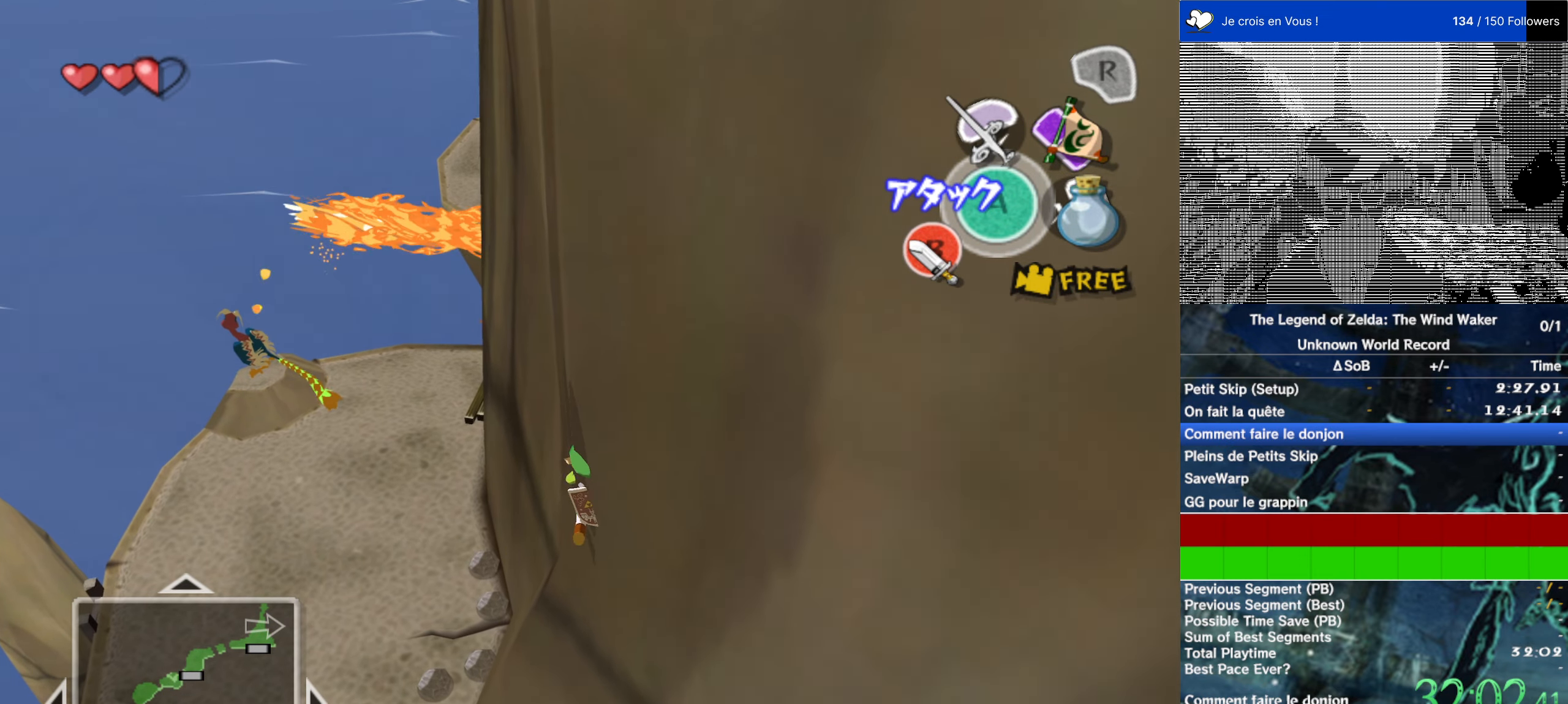
{"buttons": [], "left_stick": "up", "right_stick": "center", "events": [[116, "left_stick", "up-left"], [366, "left_stick", "up"]]}
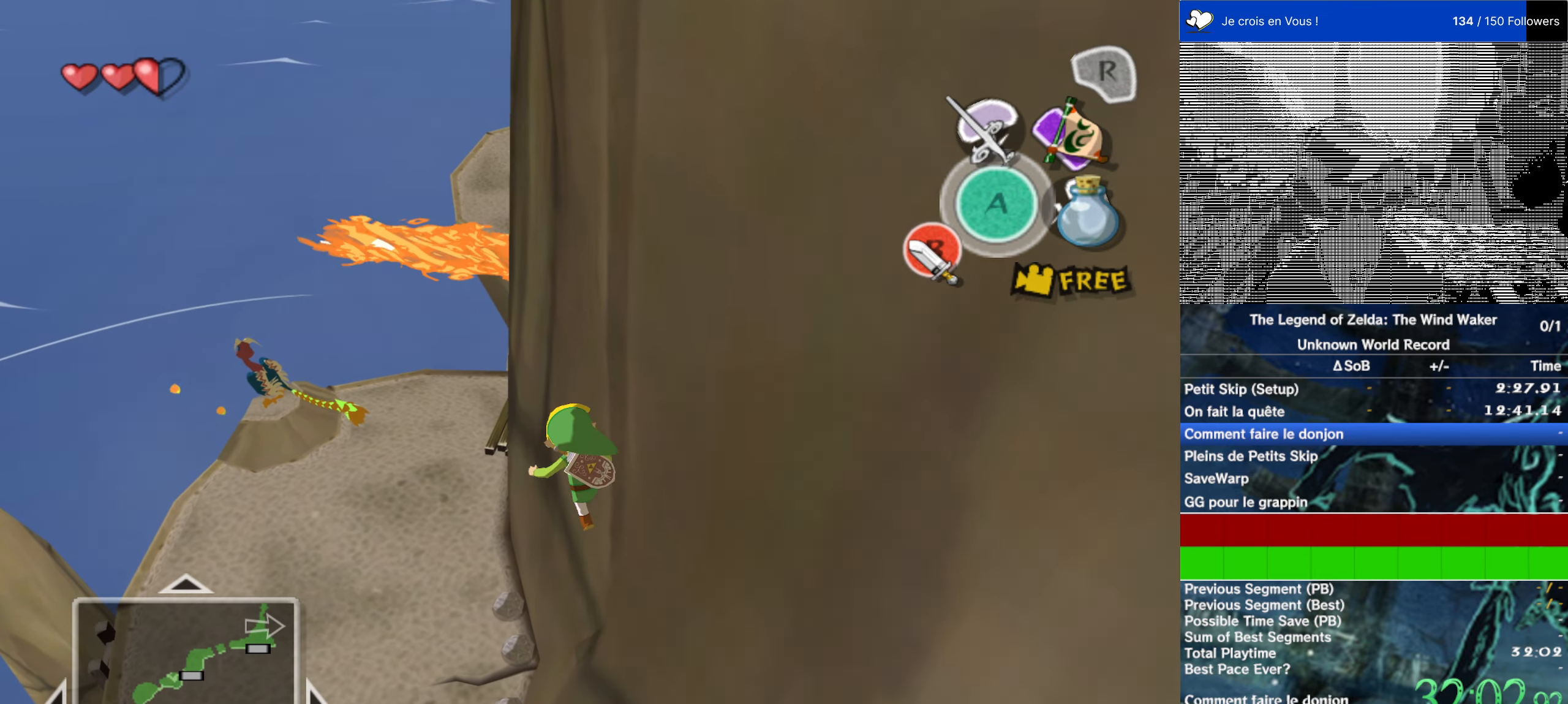
{"buttons": [], "left_stick": "up-right", "right_stick": "center", "events": [[400, "left_stick", "up-right"]]}
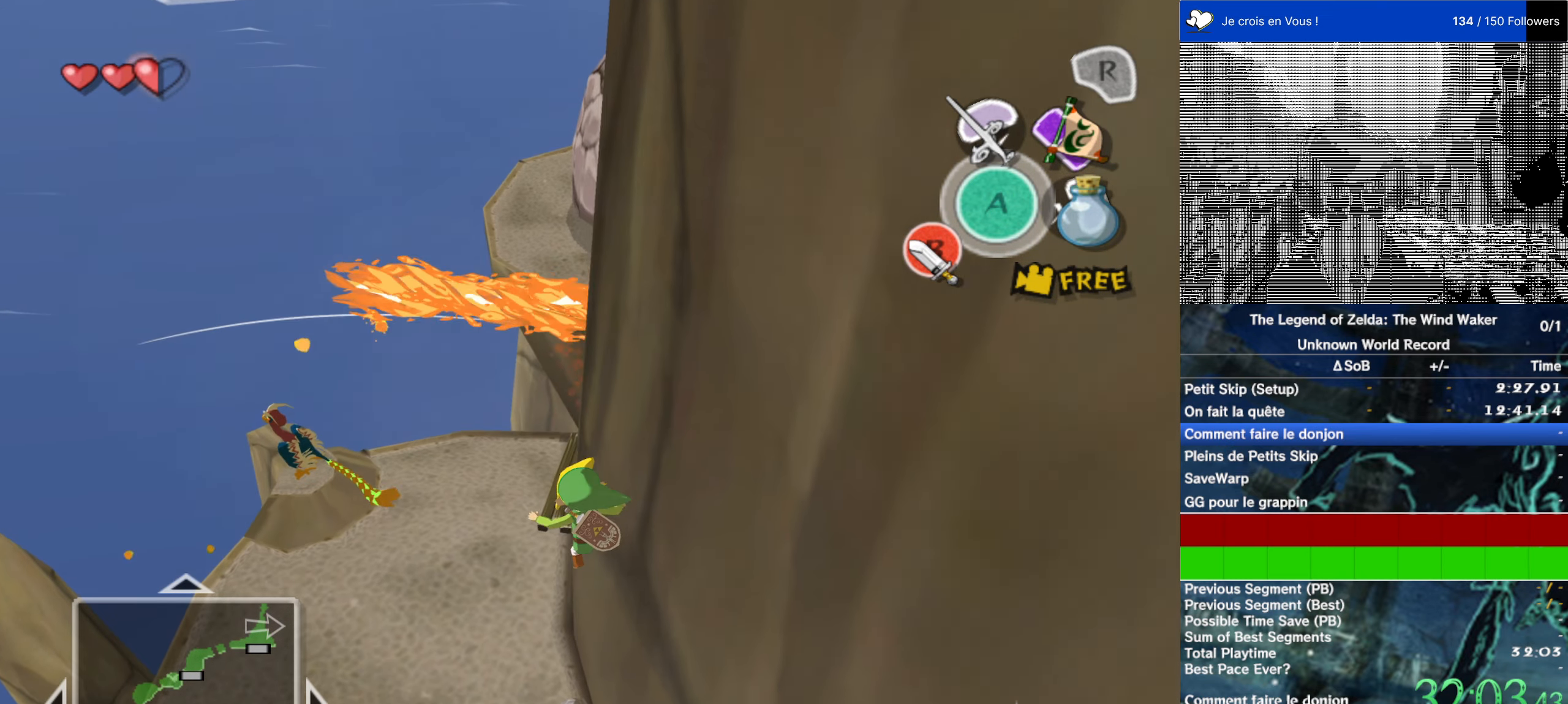
{"buttons": [], "left_stick": "center", "right_stick": "center", "events": [[66, "left_stick", "right"], [333, "left_stick", "center"]]}